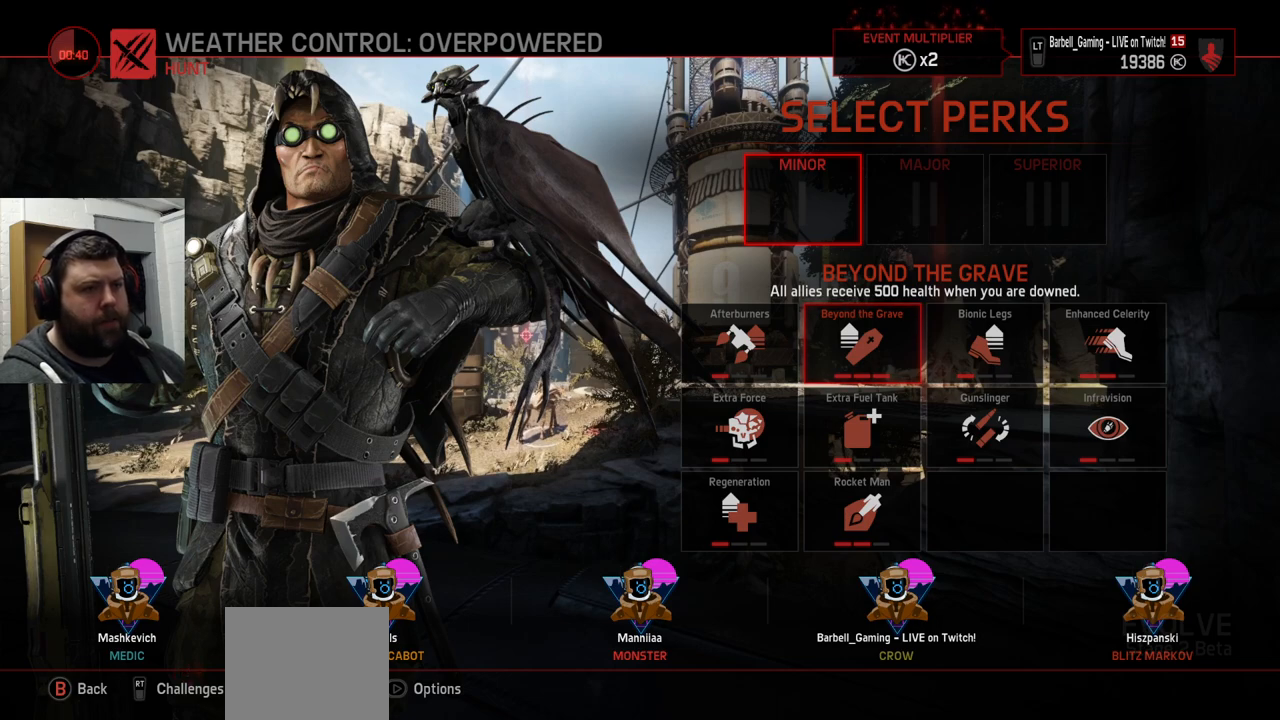
Gameplay with a controller (PlayStation layout); each line is a JSON object with the inputs held at the frame after it. "events" lists button and stick changes between this image and that frame as [ms after this image, input, new state], when the widget could be followed in between.
{"buttons": [], "left_stick": "center", "right_stick": "center", "events": [[233, "CROSS", "down"], [317, "CROSS", "up"]]}
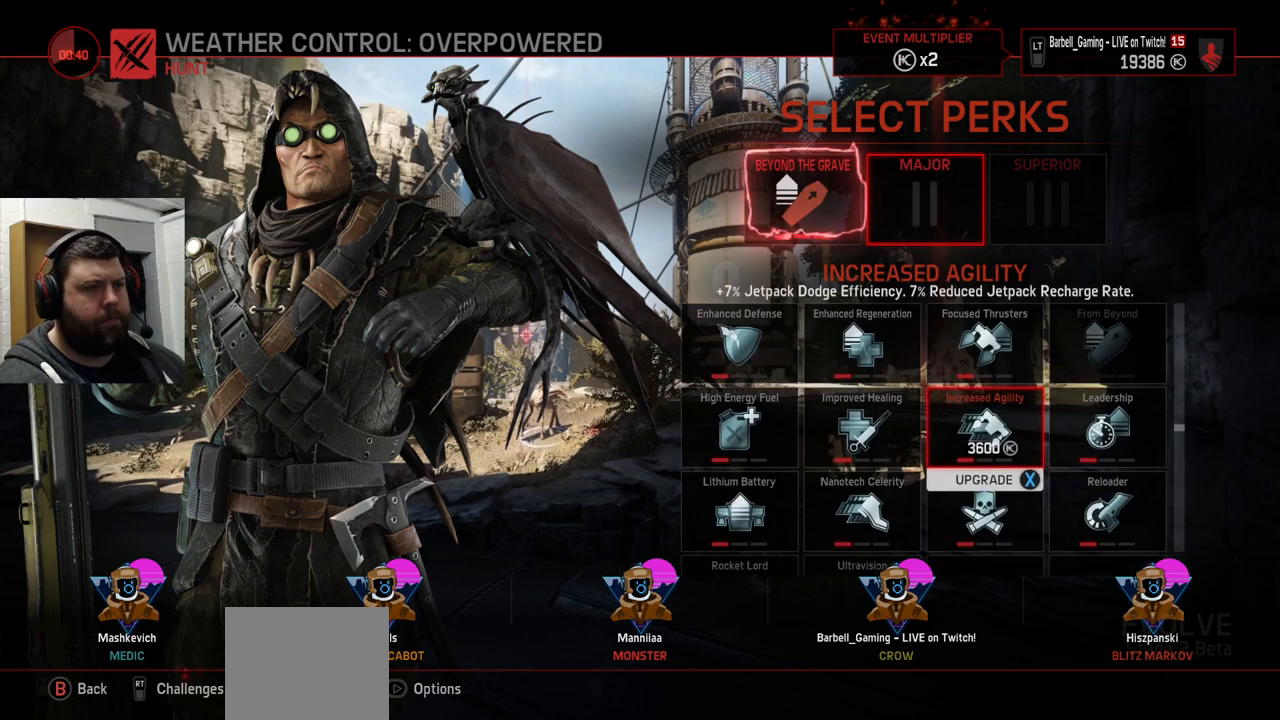
{"buttons": [], "left_stick": "center", "right_stick": "center", "events": []}
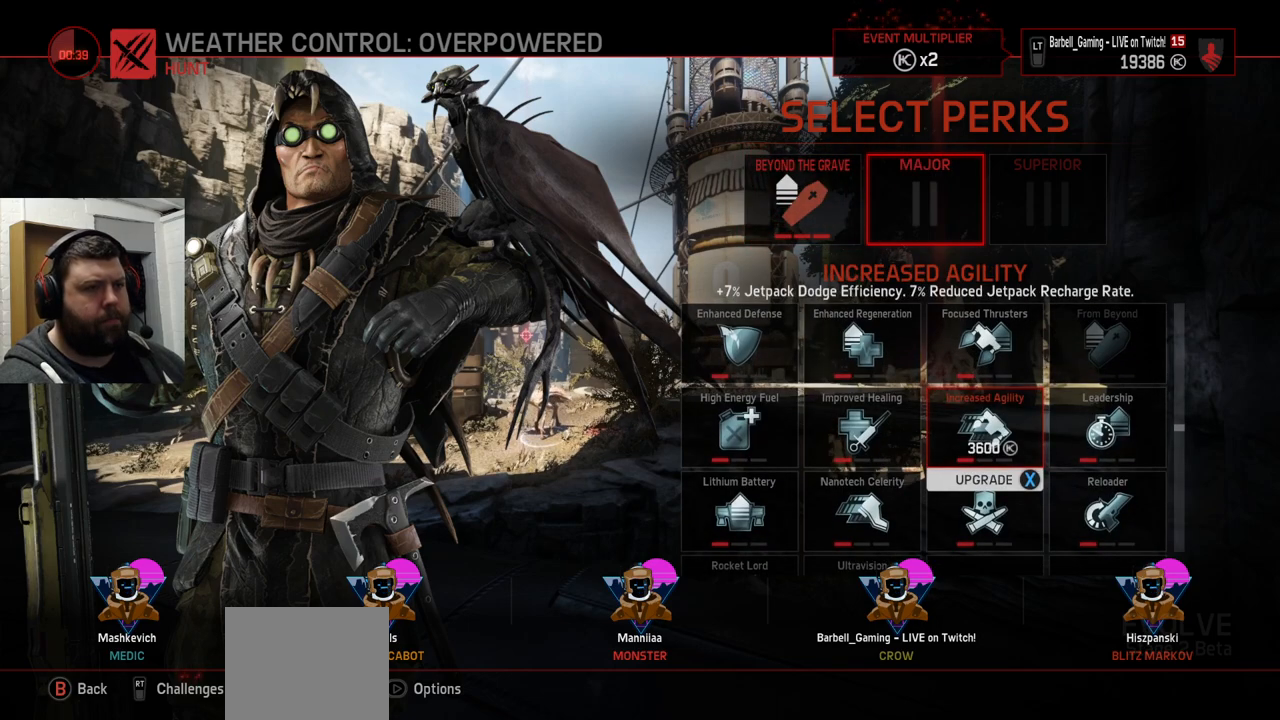
{"buttons": [], "left_stick": "center", "right_stick": "center", "events": []}
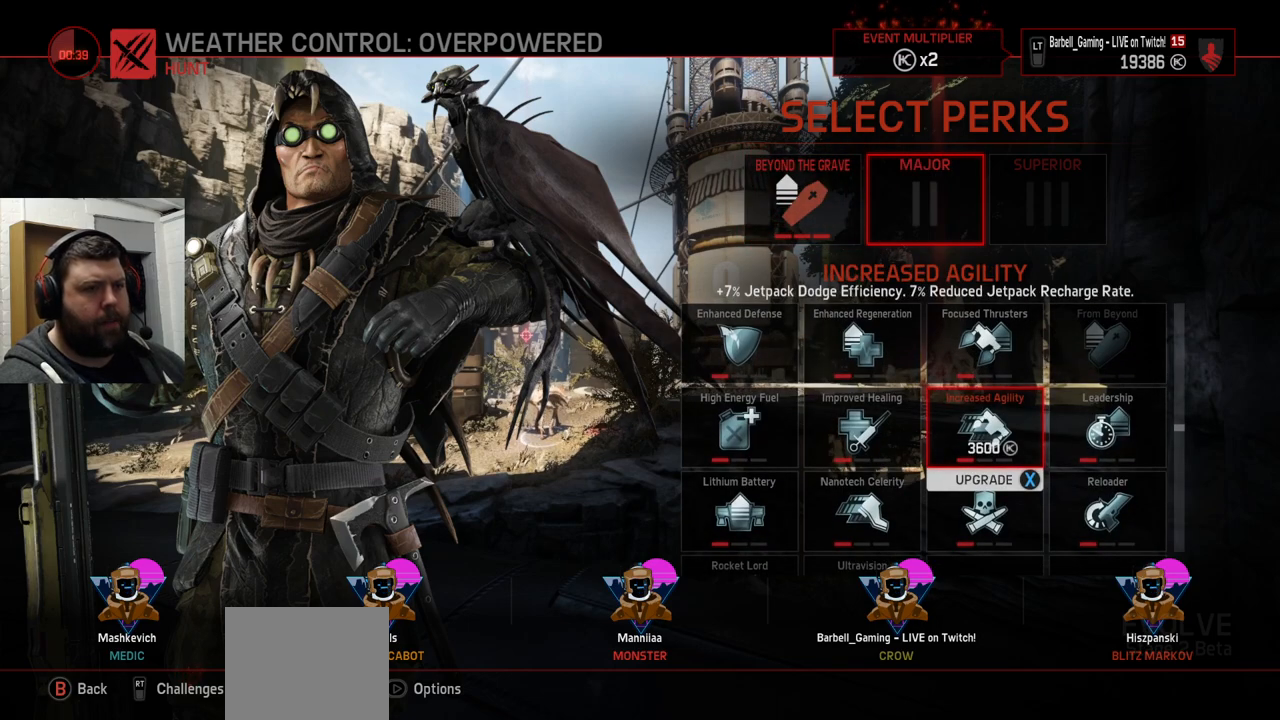
{"buttons": [], "left_stick": "center", "right_stick": "center", "events": []}
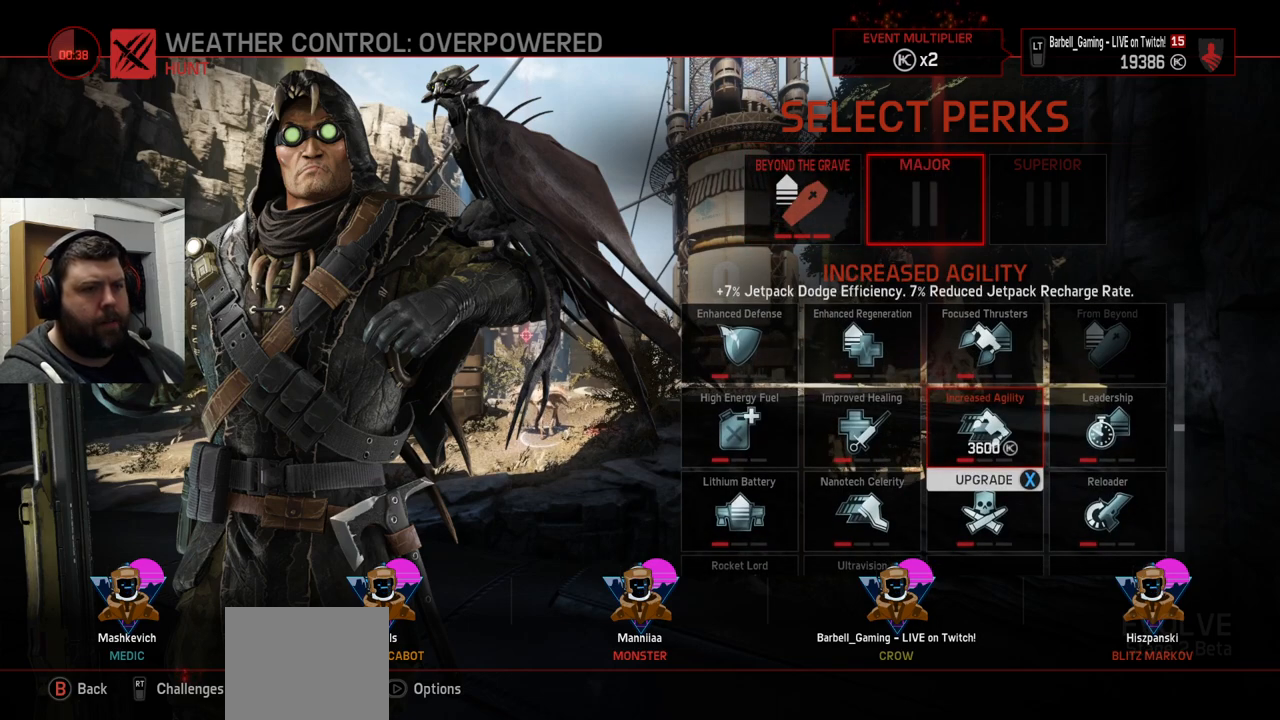
{"buttons": [], "left_stick": "center", "right_stick": "center", "events": [[367, "DPAD_DOWN", "down"], [483, "DPAD_DOWN", "up"]]}
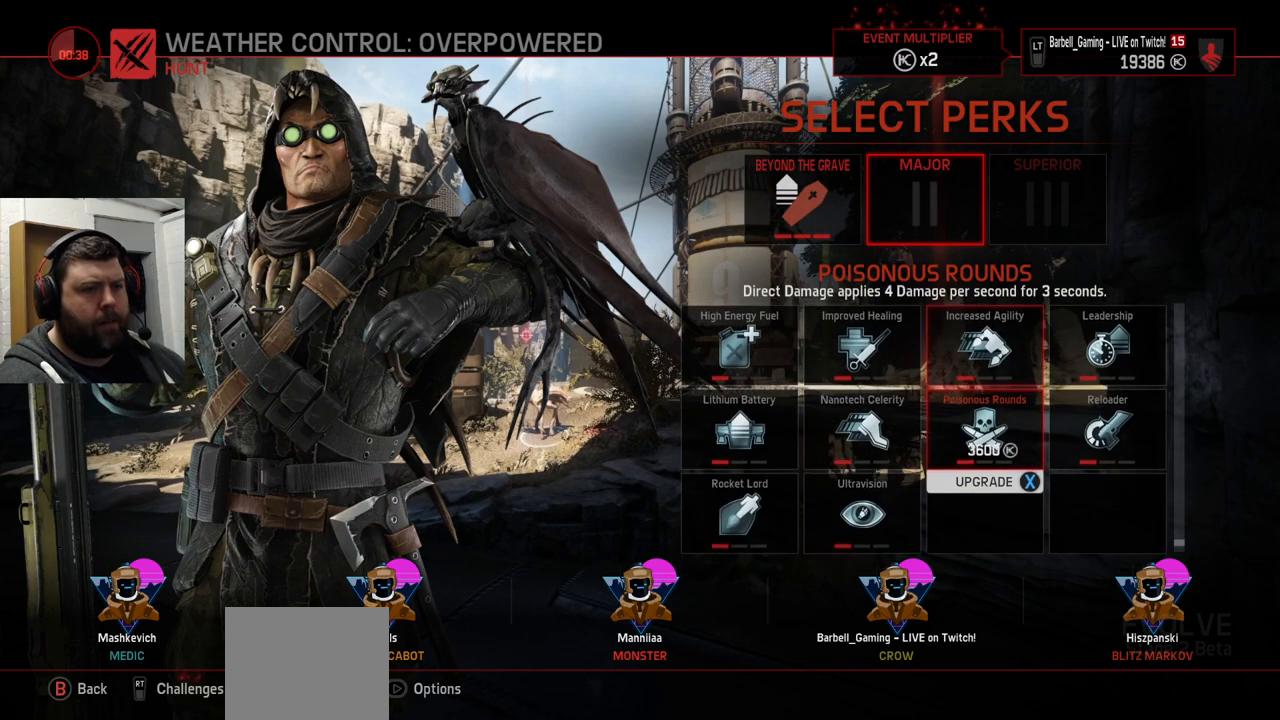
{"buttons": [], "left_stick": "center", "right_stick": "center", "events": []}
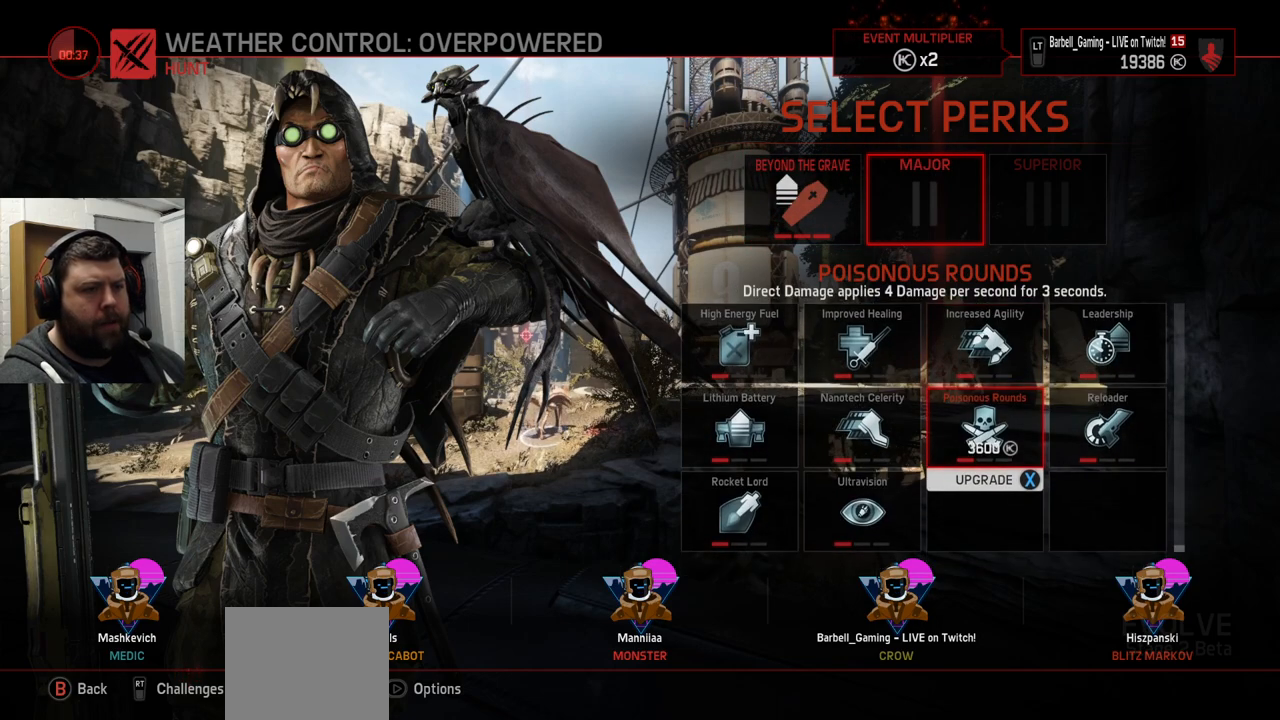
{"buttons": [], "left_stick": "center", "right_stick": "center", "events": [[150, "DPAD_LEFT", "down"], [267, "DPAD_LEFT", "up"], [333, "DPAD_LEFT", "down"], [433, "DPAD_LEFT", "up"]]}
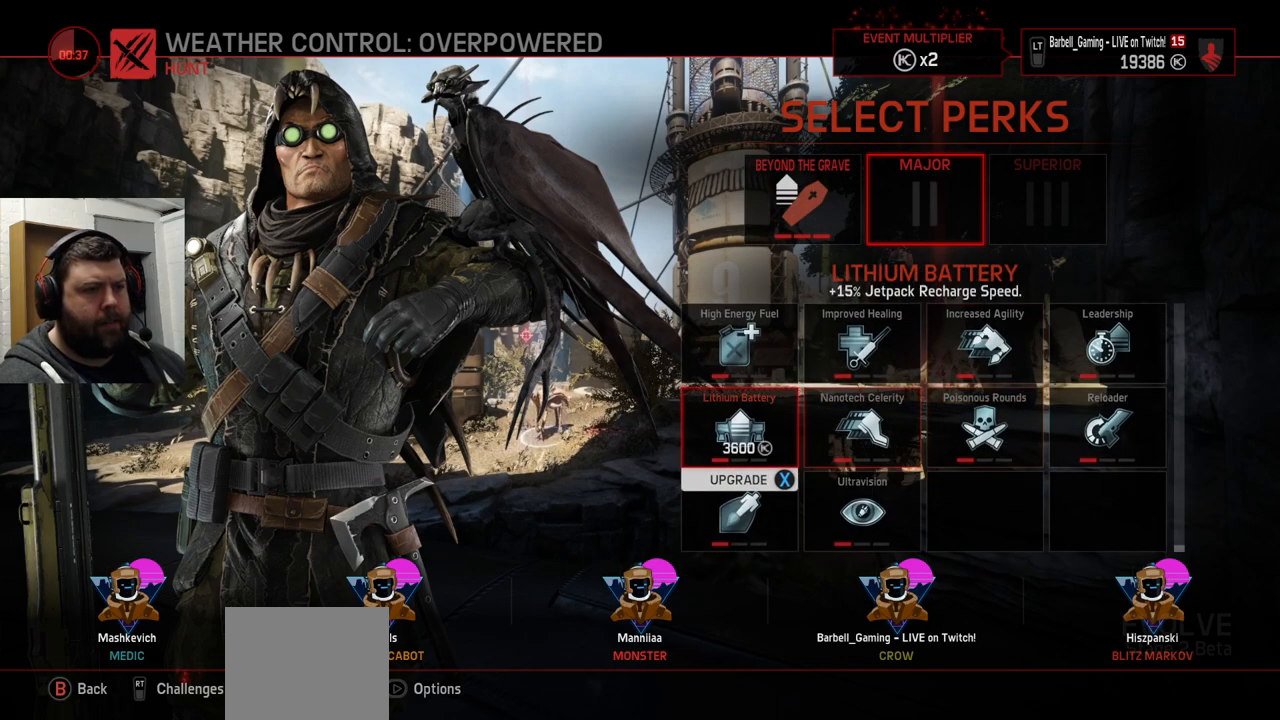
{"buttons": ["DPAD_DOWN"], "left_stick": "center", "right_stick": "center", "events": [[467, "DPAD_DOWN", "down"]]}
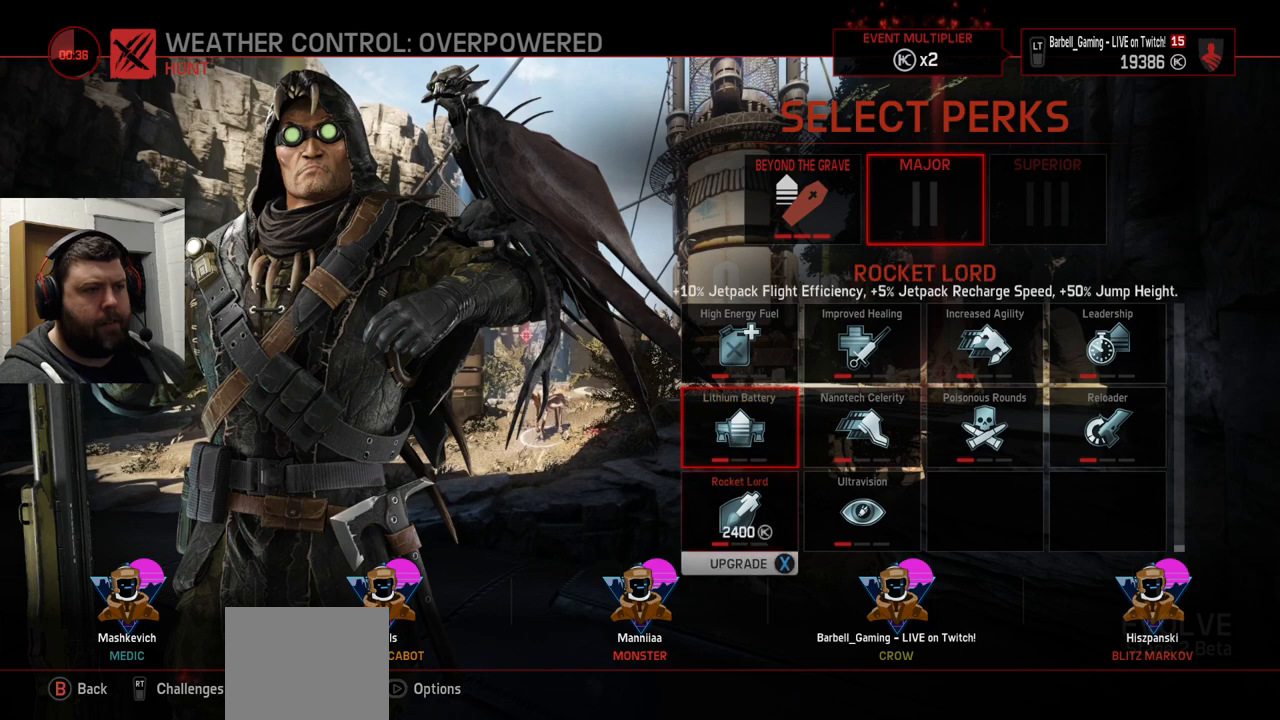
{"buttons": [], "left_stick": "center", "right_stick": "center", "events": [[67, "DPAD_DOWN", "up"]]}
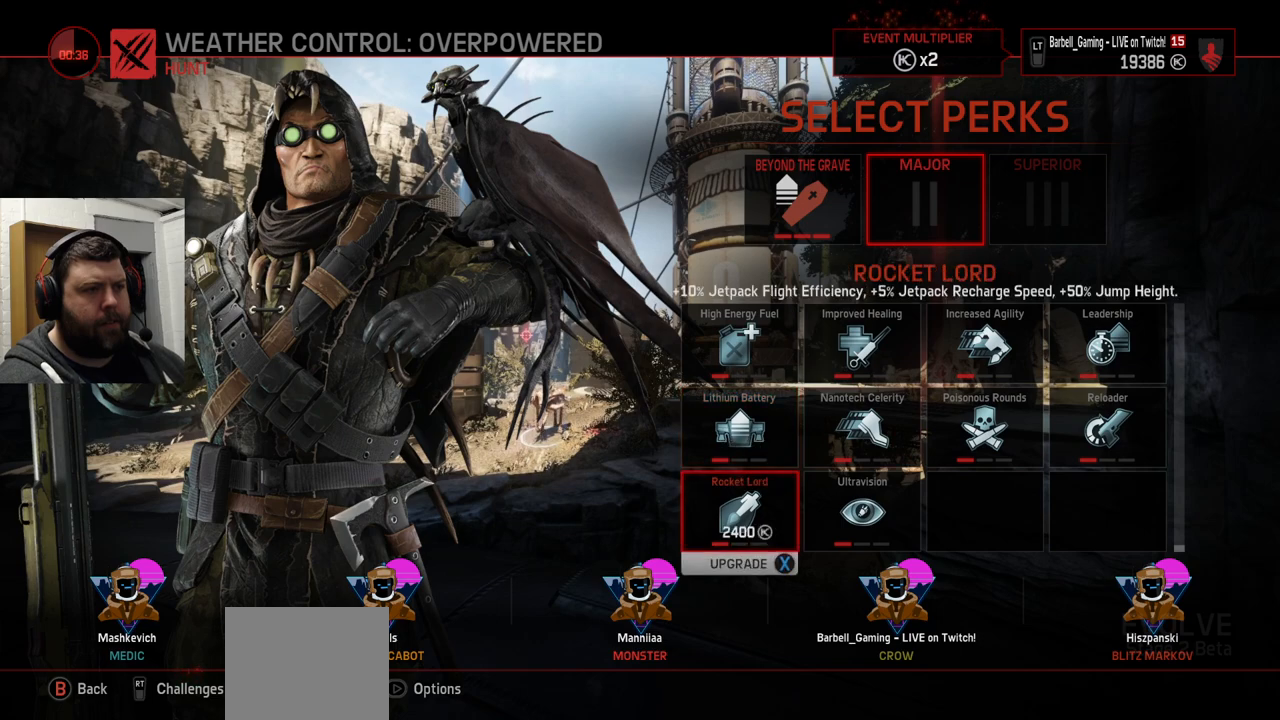
{"buttons": [], "left_stick": "center", "right_stick": "center", "events": [[33, "DPAD_UP", "down"], [100, "DPAD_UP", "up"]]}
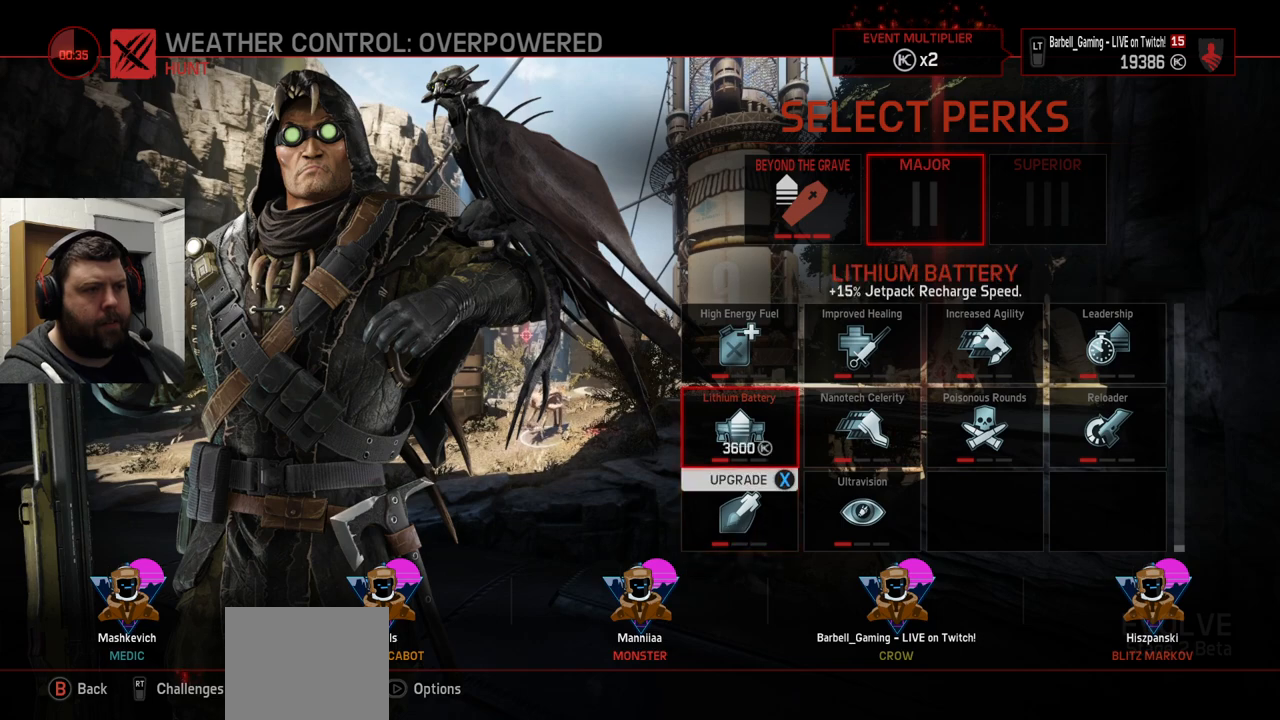
{"buttons": [], "left_stick": "center", "right_stick": "center", "events": []}